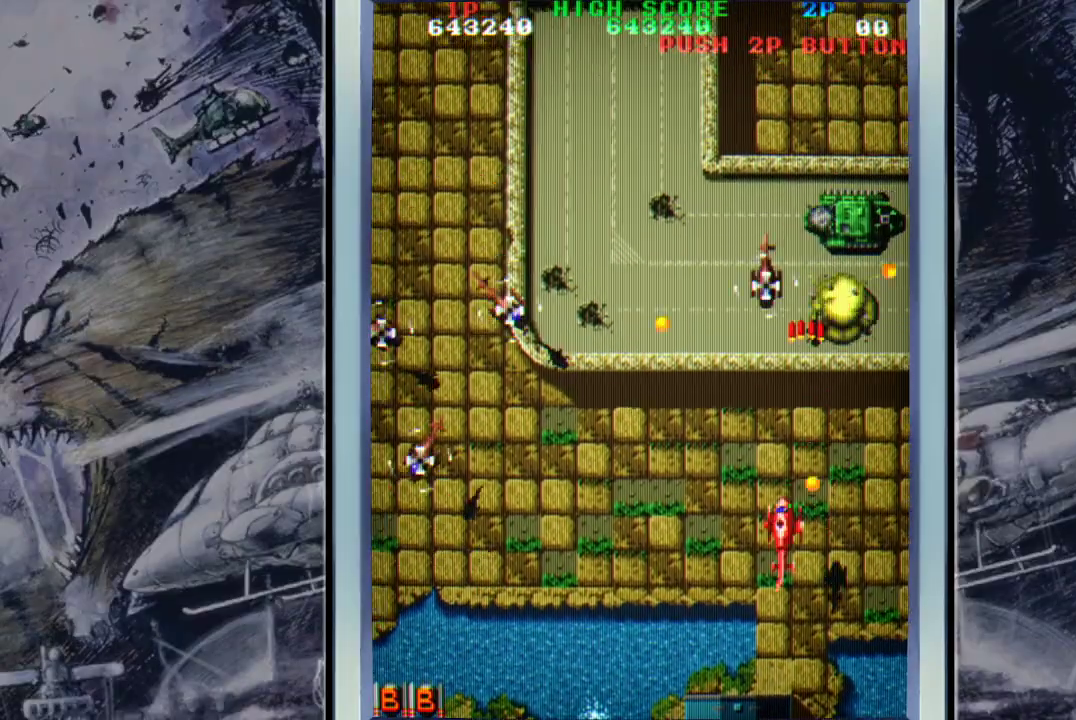
Gameplay with a controller (Xbox layout); each line is a JSON object with the inputs held at the frame after it. "events" lists button and stick changes between this image and that frame as [ms after this image, input, new state], when the widget could be followed in between. Not read: right_stick.
{"buttons": ["A"], "left_stick": "down-left", "events": [[67, "A", "down"], [167, "A", "up"], [233, "A", "down"], [367, "A", "up"], [433, "A", "down"]]}
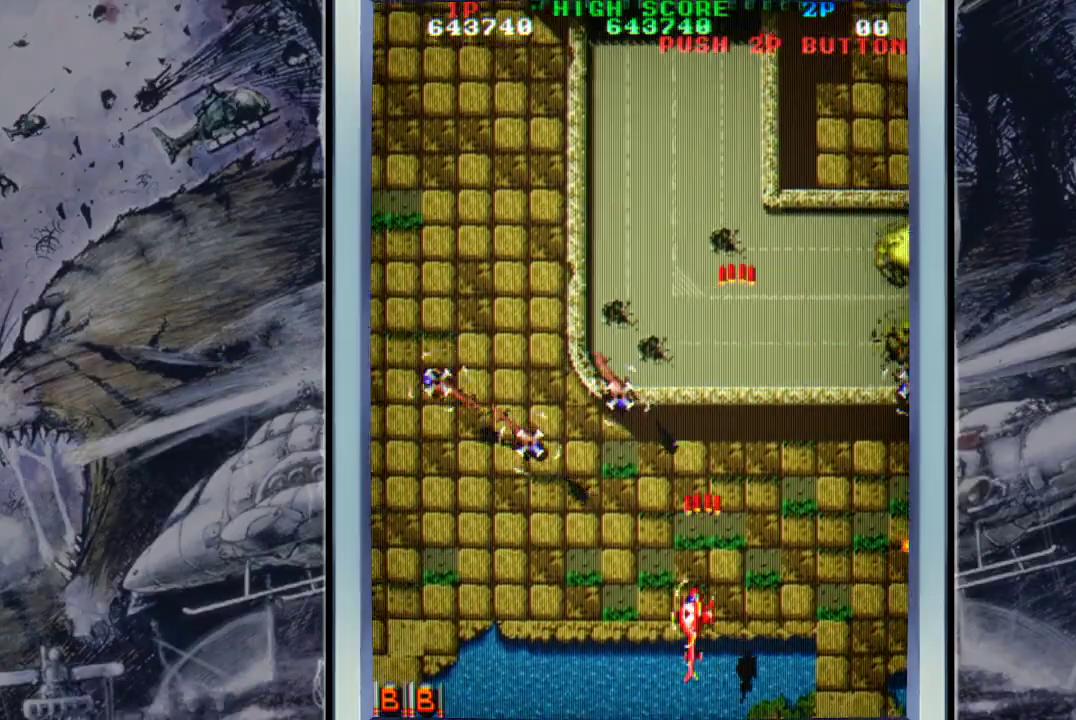
{"buttons": ["A"], "left_stick": "left", "events": [[67, "A", "up"], [167, "A", "down"], [233, "A", "up"], [300, "A", "down"], [433, "A", "up"], [500, "A", "down"], [500, "left_stick", "left"]]}
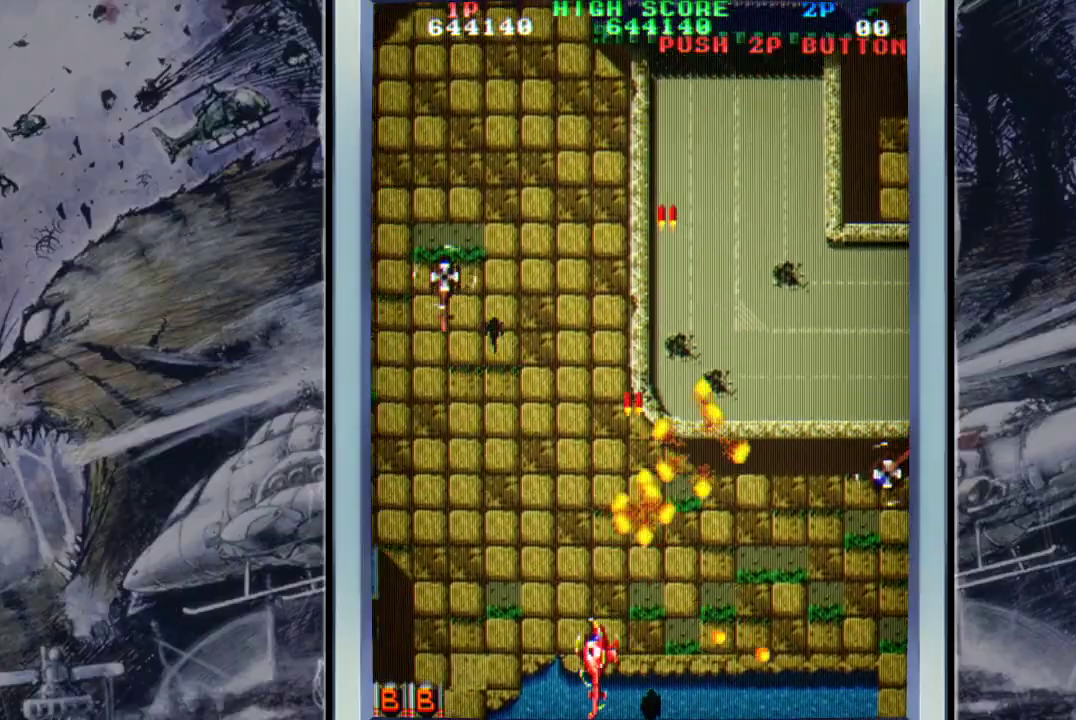
{"buttons": [], "left_stick": "up-left", "events": [[100, "A", "up"], [167, "A", "down"], [200, "left_stick", "up-left"], [300, "A", "up"], [367, "A", "down"], [500, "A", "up"]]}
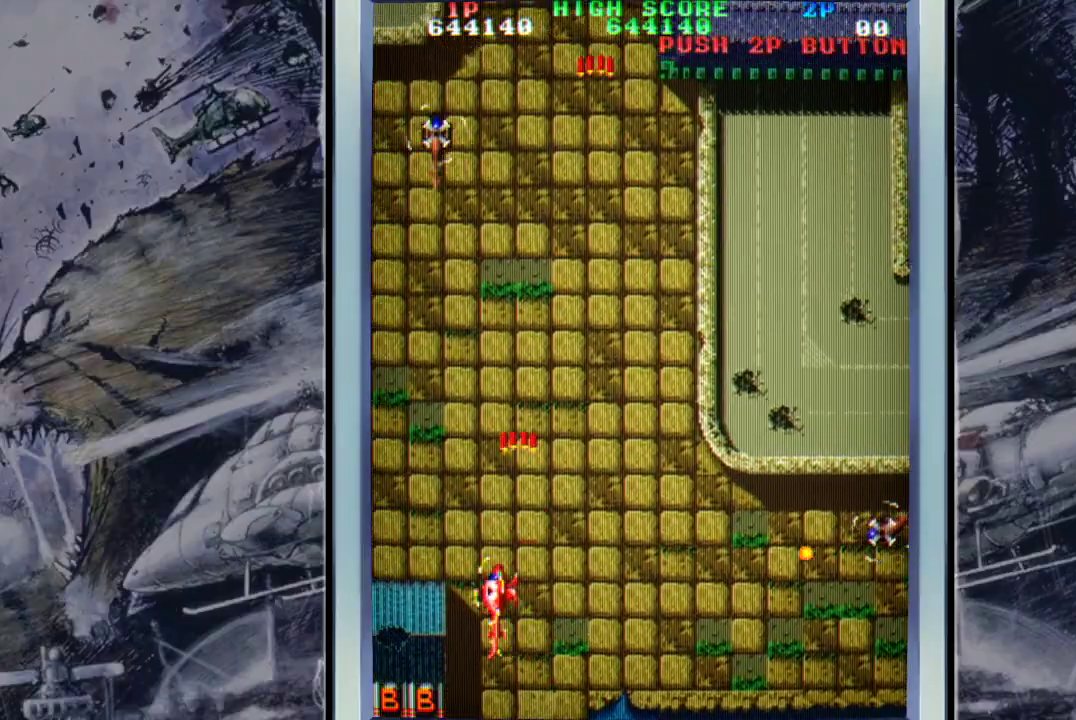
{"buttons": ["A"], "left_stick": "up", "events": [[67, "A", "down"], [200, "A", "up"], [267, "A", "down"], [367, "left_stick", "up"], [400, "A", "up"], [467, "A", "down"]]}
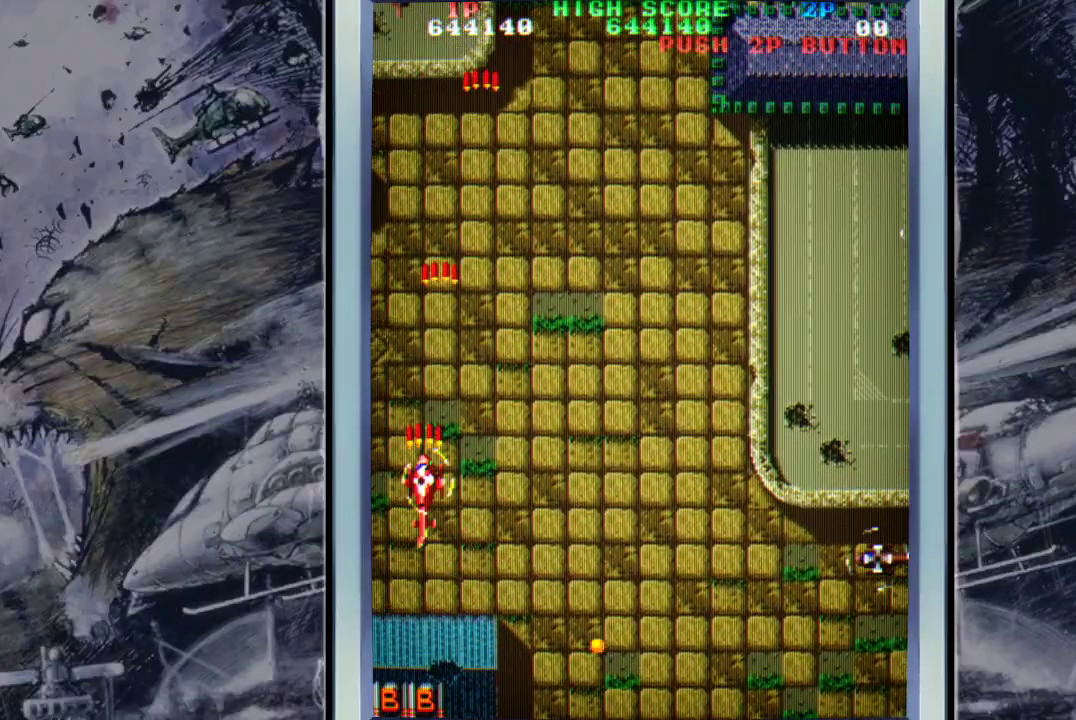
{"buttons": [], "left_stick": "down-right", "events": [[100, "A", "up"], [233, "A", "down"], [233, "left_stick", "up-right"], [300, "A", "up"], [400, "A", "down"], [500, "A", "up"], [500, "left_stick", "down-right"]]}
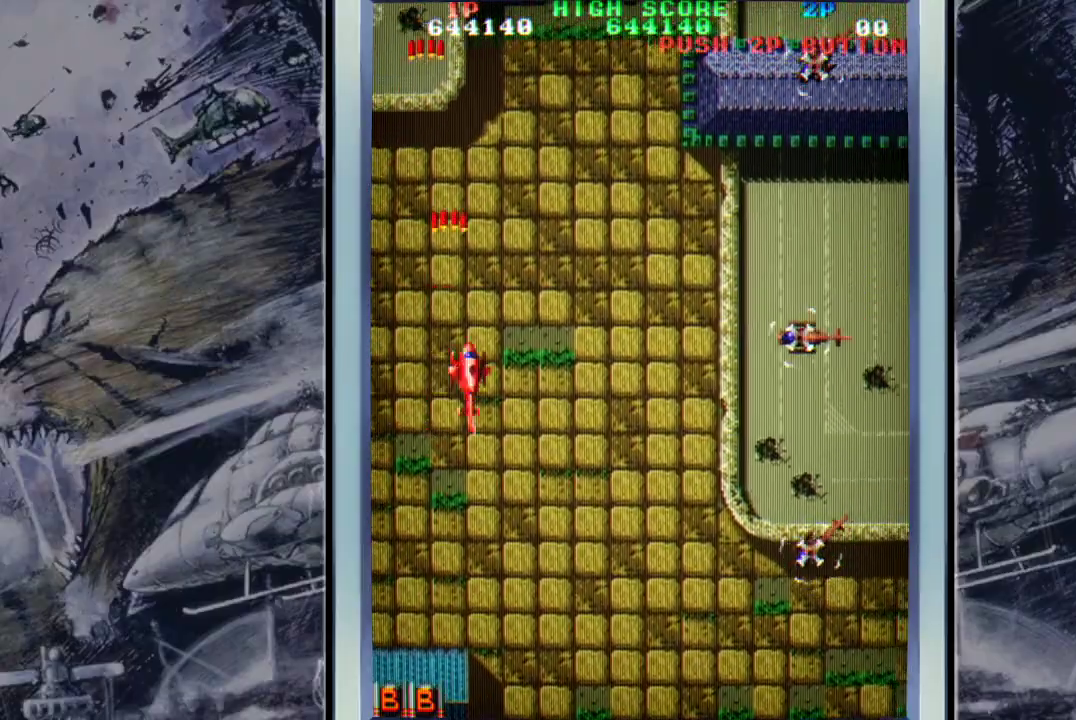
{"buttons": ["A"], "left_stick": "down", "events": [[133, "A", "down"], [167, "left_stick", "down"], [200, "A", "up"], [300, "A", "down"], [467, "A", "up"], [500, "A", "down"]]}
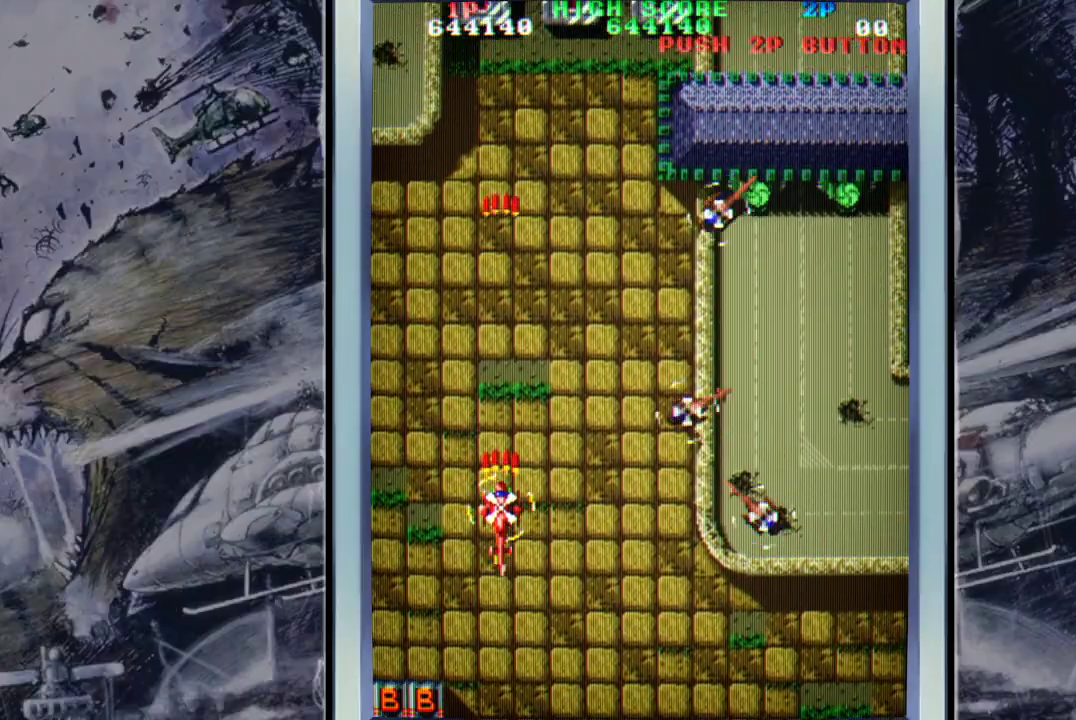
{"buttons": [], "left_stick": "down-right", "events": [[100, "A", "up"], [100, "left_stick", "down-right"], [167, "A", "down"], [267, "A", "up"], [367, "A", "down"], [467, "A", "up"]]}
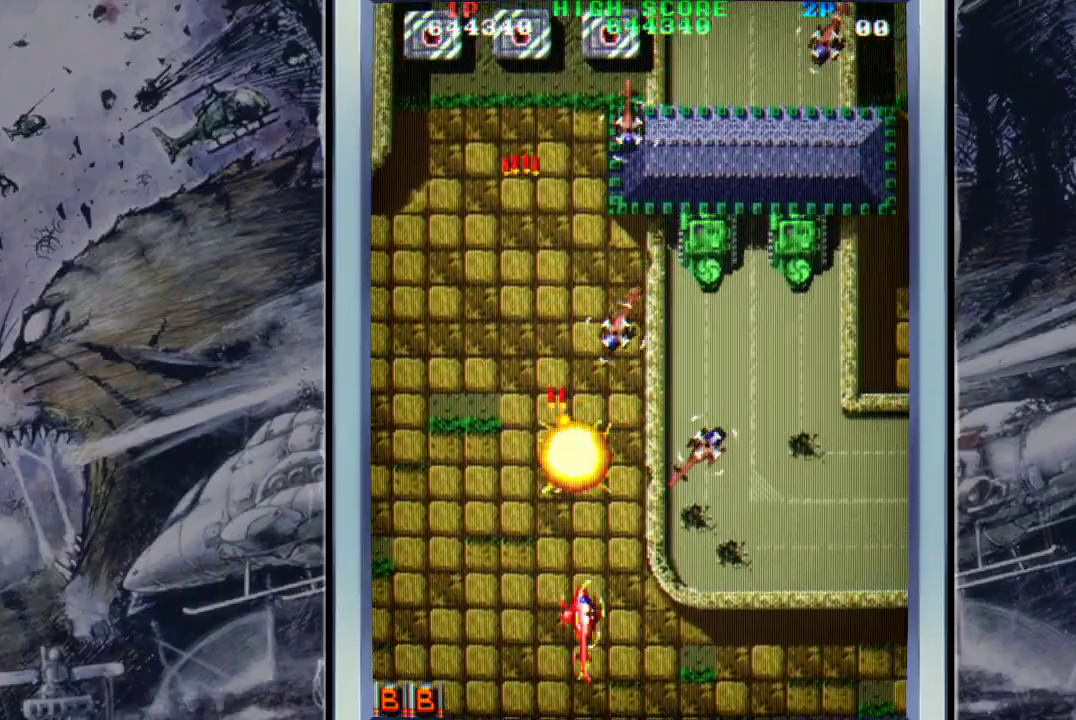
{"buttons": ["A"], "left_stick": "down-right", "events": [[33, "A", "down"], [133, "A", "up"], [233, "A", "down"], [333, "A", "up"], [400, "A", "down"]]}
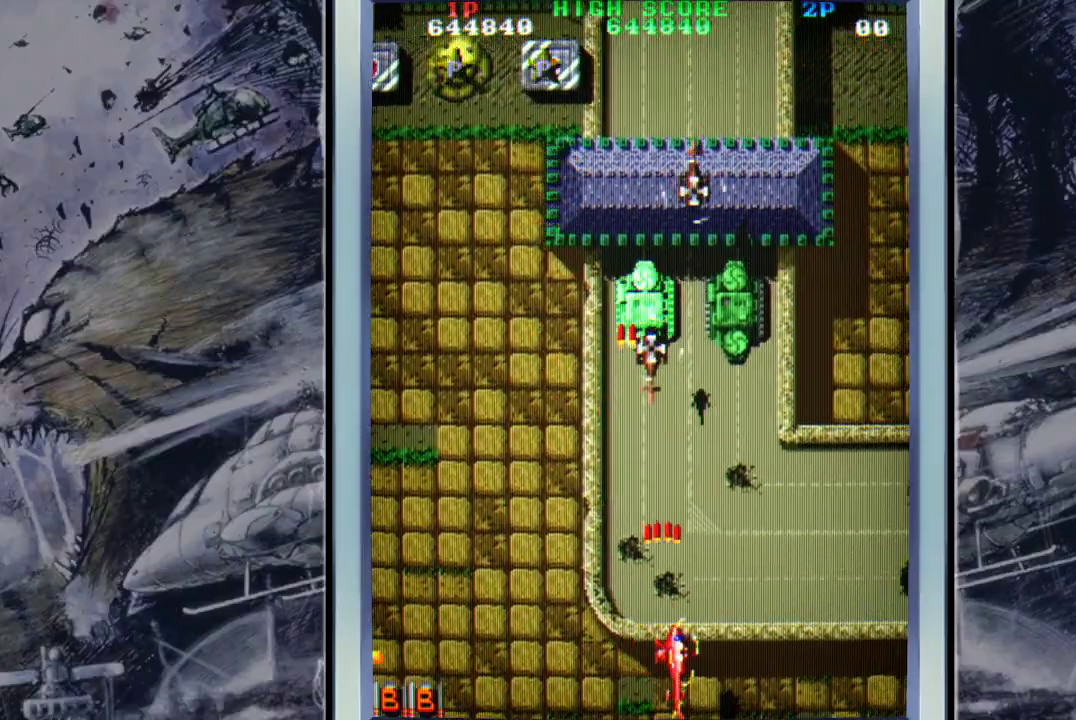
{"buttons": ["A"], "left_stick": "down-right", "events": [[33, "A", "up"], [100, "A", "down"], [100, "left_stick", "up-right"], [167, "left_stick", "up-left"], [200, "A", "up"], [267, "A", "down"], [267, "left_stick", "left"], [367, "left_stick", "down-right"], [400, "A", "up"], [467, "A", "down"]]}
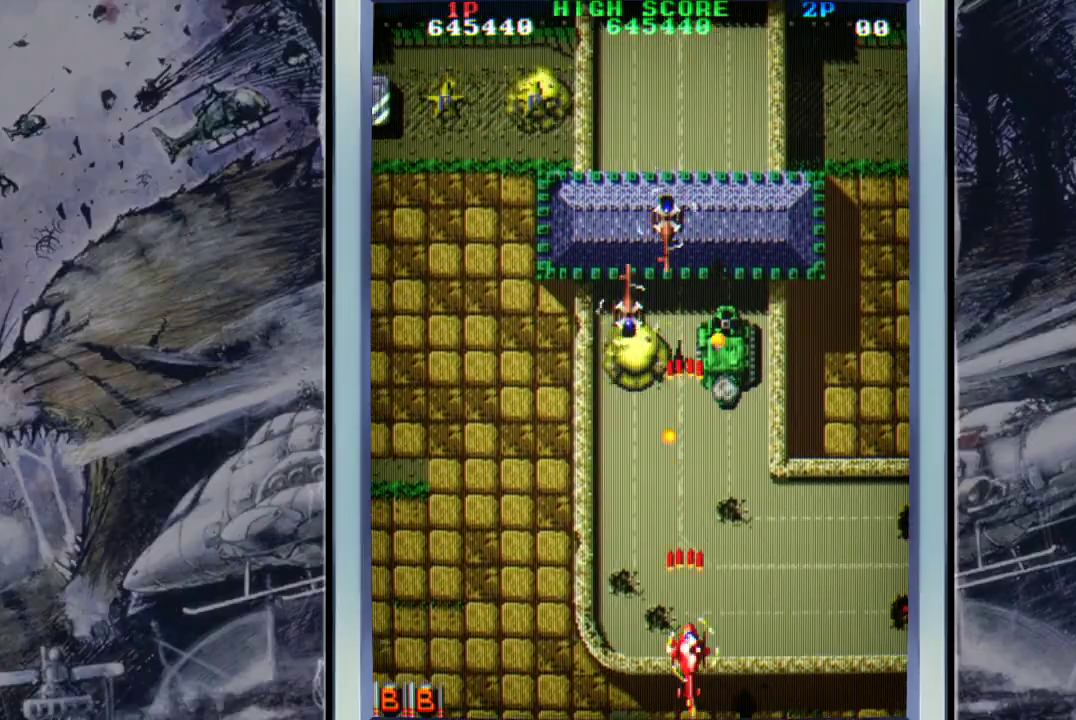
{"buttons": ["A"], "left_stick": "left", "events": [[67, "A", "up"], [67, "left_stick", "left"], [133, "A", "down"], [267, "A", "up"], [333, "A", "down"], [433, "A", "up"], [500, "A", "down"]]}
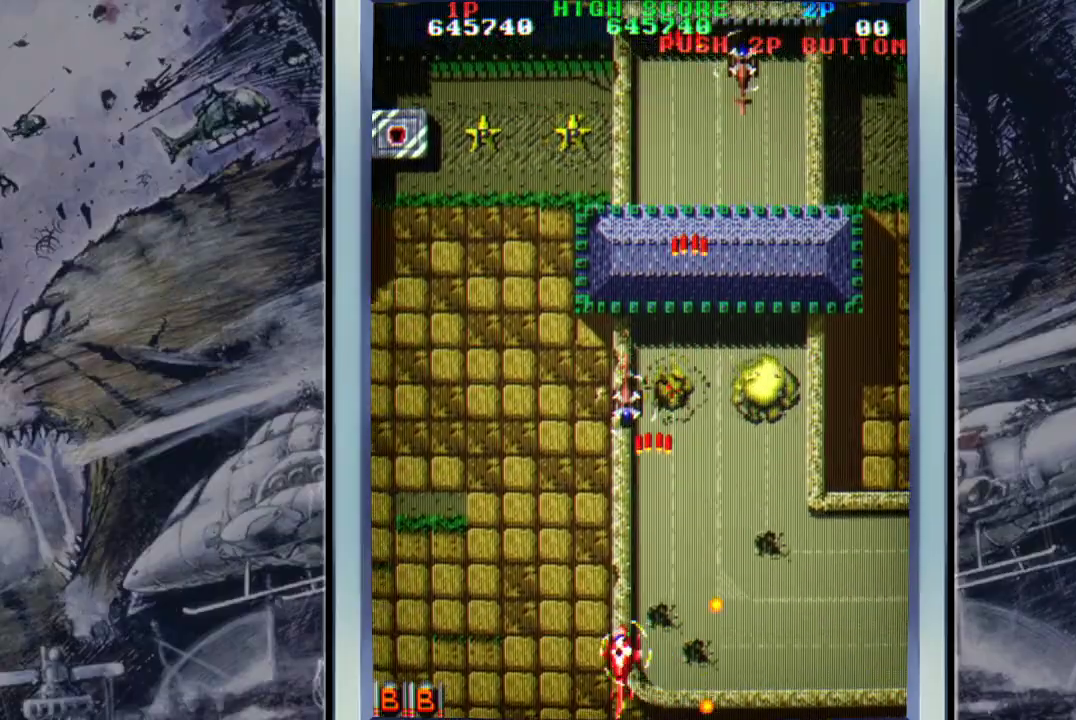
{"buttons": [], "left_stick": "up-left", "events": [[133, "A", "up"], [167, "A", "down"], [300, "A", "up"], [367, "A", "down"], [367, "left_stick", "up-left"], [500, "A", "up"]]}
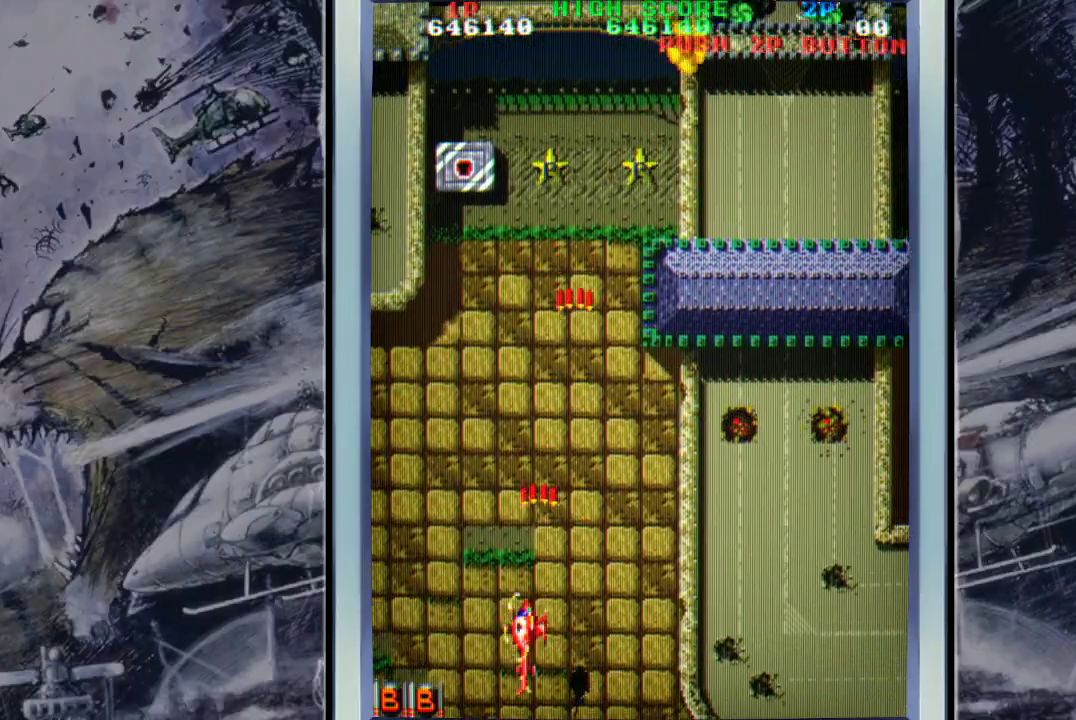
{"buttons": ["A"], "left_stick": "up", "events": [[67, "A", "down"], [200, "A", "up"], [300, "A", "down"], [400, "A", "up"], [467, "A", "down"], [467, "left_stick", "up"]]}
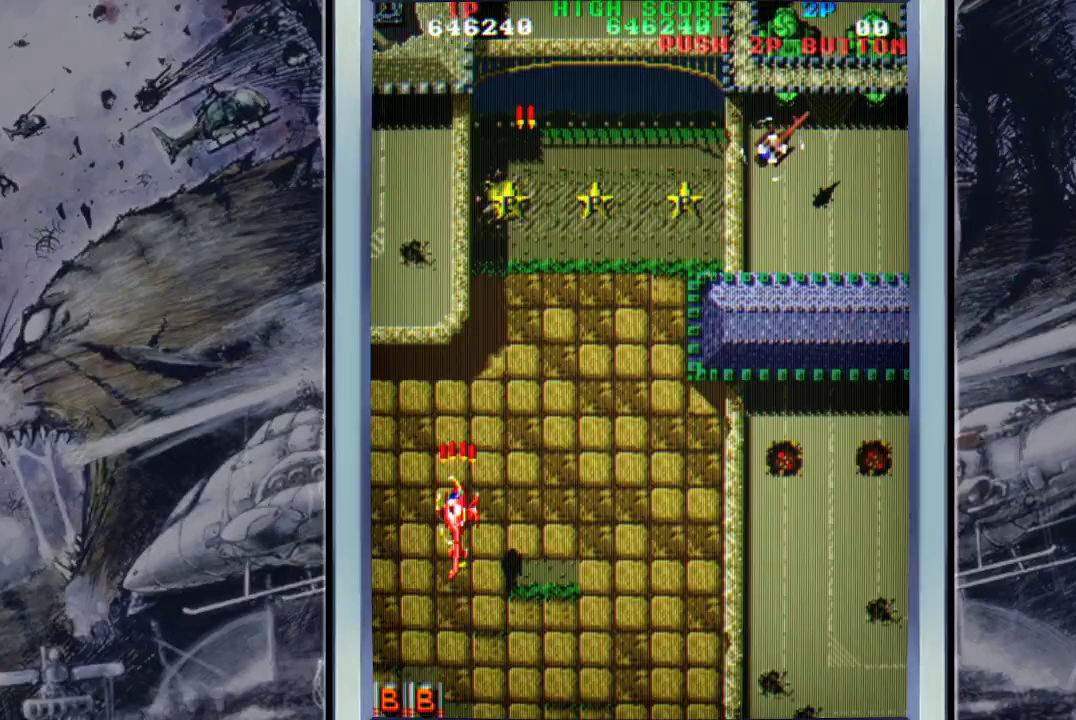
{"buttons": [], "left_stick": "down-right", "events": [[33, "left_stick", "up-right"], [100, "A", "up"], [167, "A", "down"], [167, "left_stick", "right"], [300, "A", "up"], [300, "left_stick", "down-right"], [367, "A", "down"], [467, "A", "up"]]}
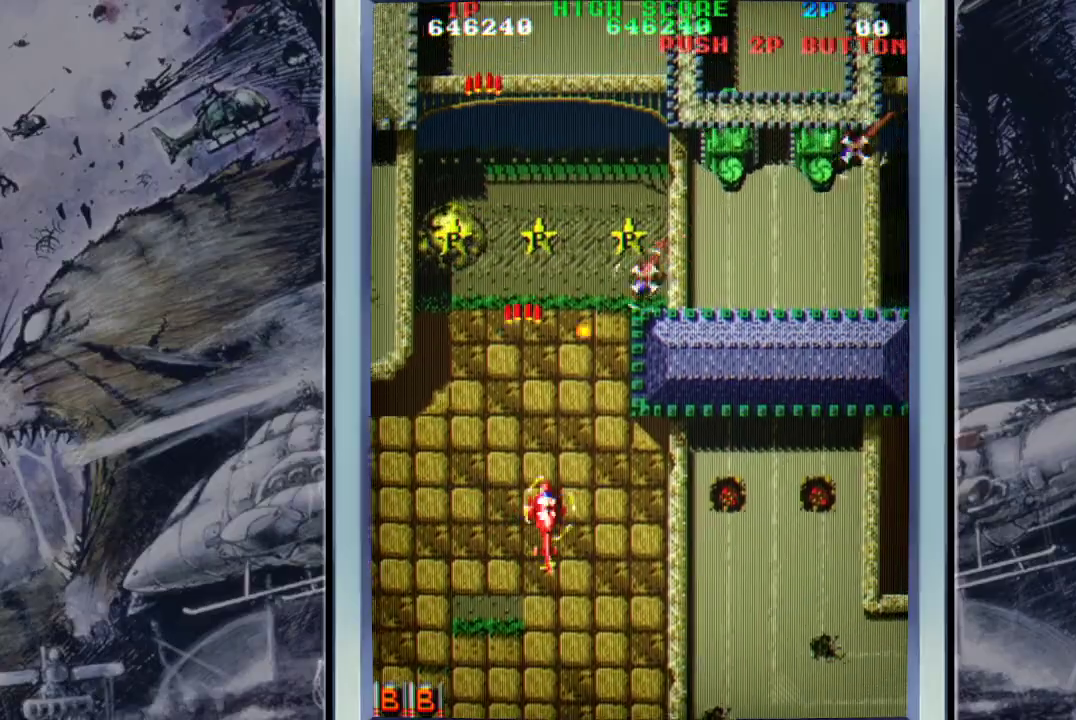
{"buttons": [], "left_stick": "right", "events": [[33, "A", "down"], [133, "A", "up"], [200, "A", "down"], [300, "left_stick", "right"], [333, "A", "up"], [400, "A", "down"], [500, "A", "up"]]}
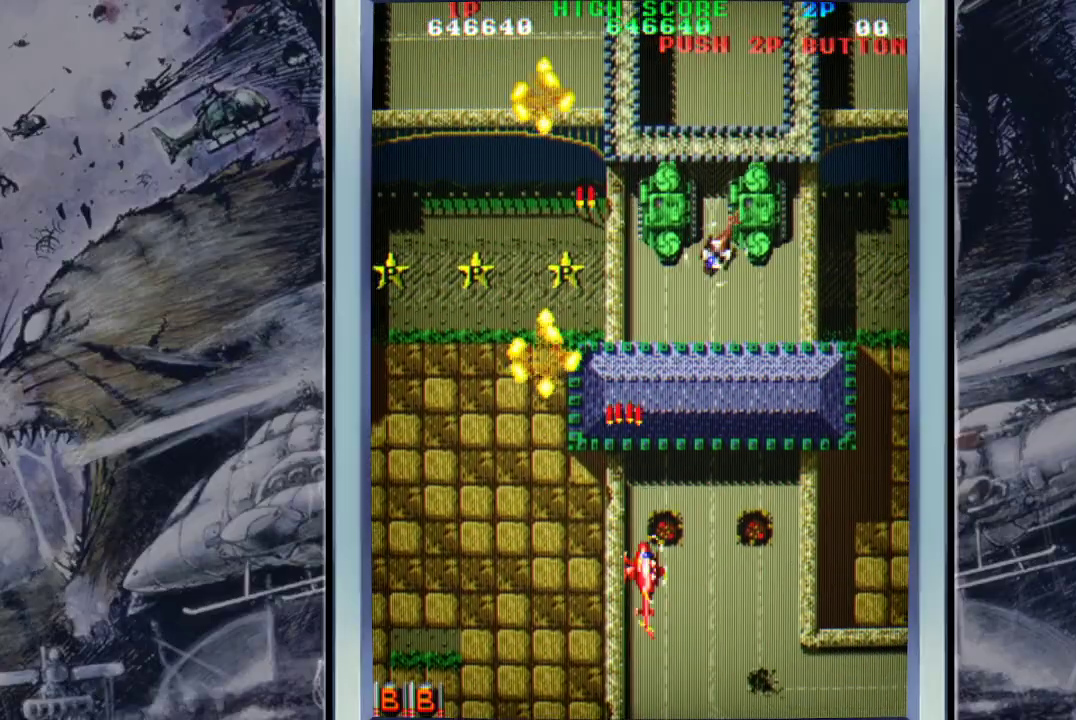
{"buttons": ["A"], "left_stick": "down-left", "events": [[67, "A", "down"], [167, "A", "up"], [233, "A", "down"], [233, "left_stick", "down-right"], [333, "A", "up"], [333, "left_stick", "down"], [400, "A", "down"], [467, "left_stick", "down-left"]]}
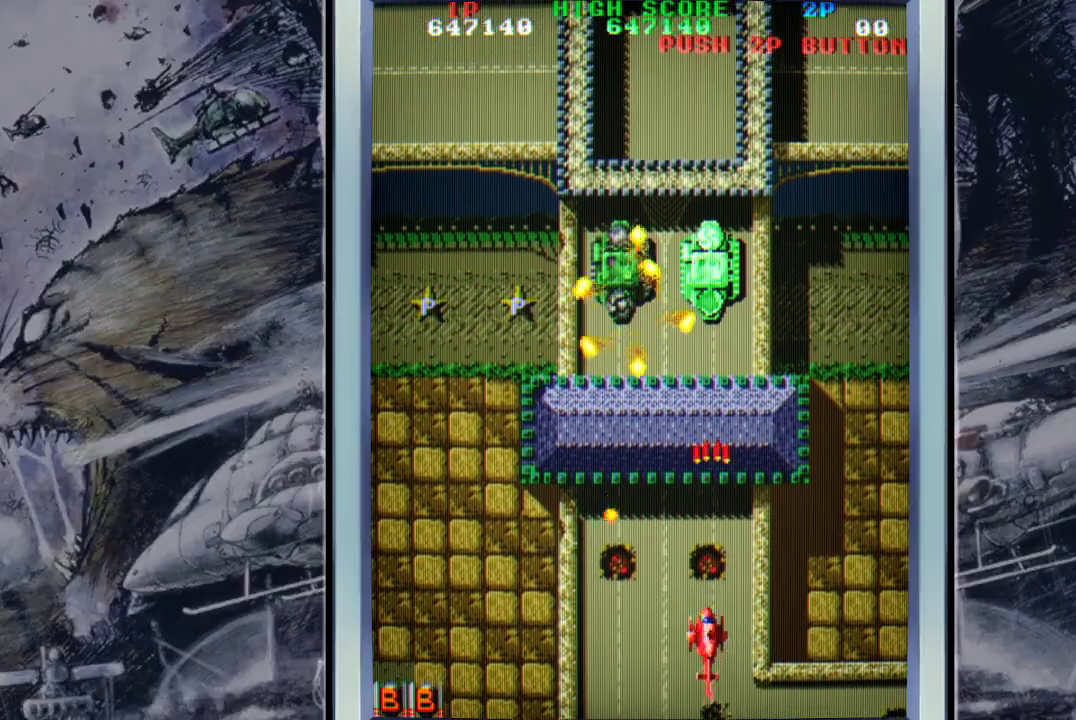
{"buttons": ["A"], "left_stick": "left", "events": [[33, "A", "up"], [100, "A", "down"], [200, "A", "up"], [200, "left_stick", "right"], [267, "A", "down"], [367, "A", "up"], [367, "left_stick", "up-left"], [433, "A", "down"], [433, "left_stick", "left"]]}
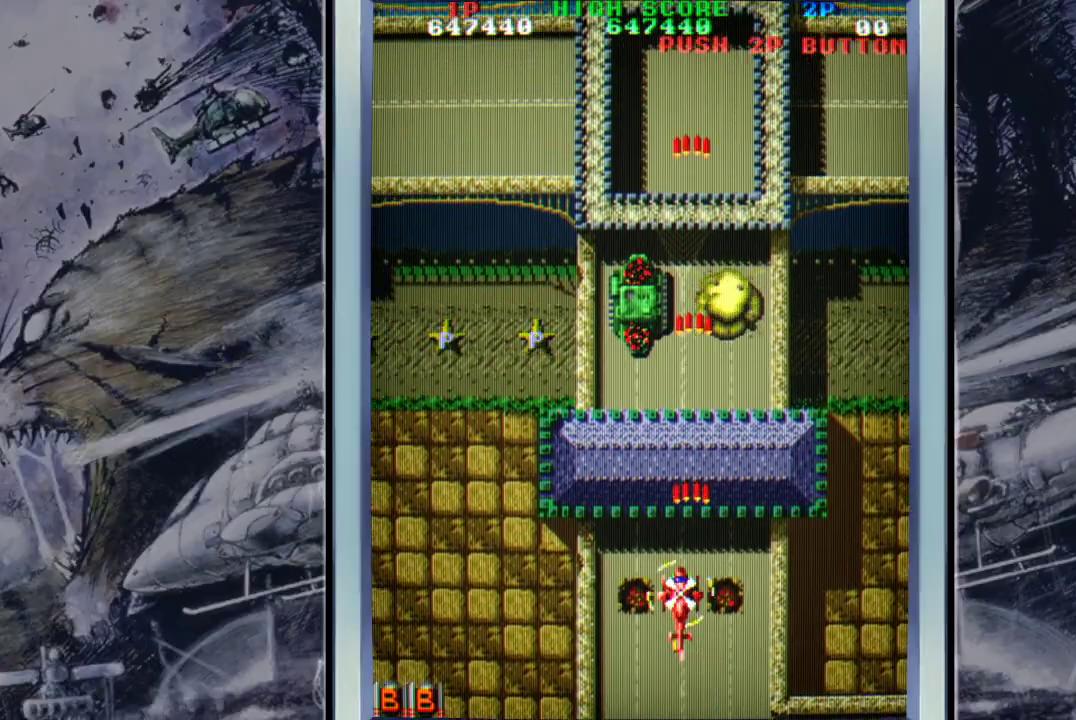
{"buttons": [], "left_stick": "up-left", "events": [[67, "A", "up"], [67, "left_stick", "up-left"], [133, "A", "down"], [267, "A", "up"], [333, "A", "down"], [433, "A", "up"]]}
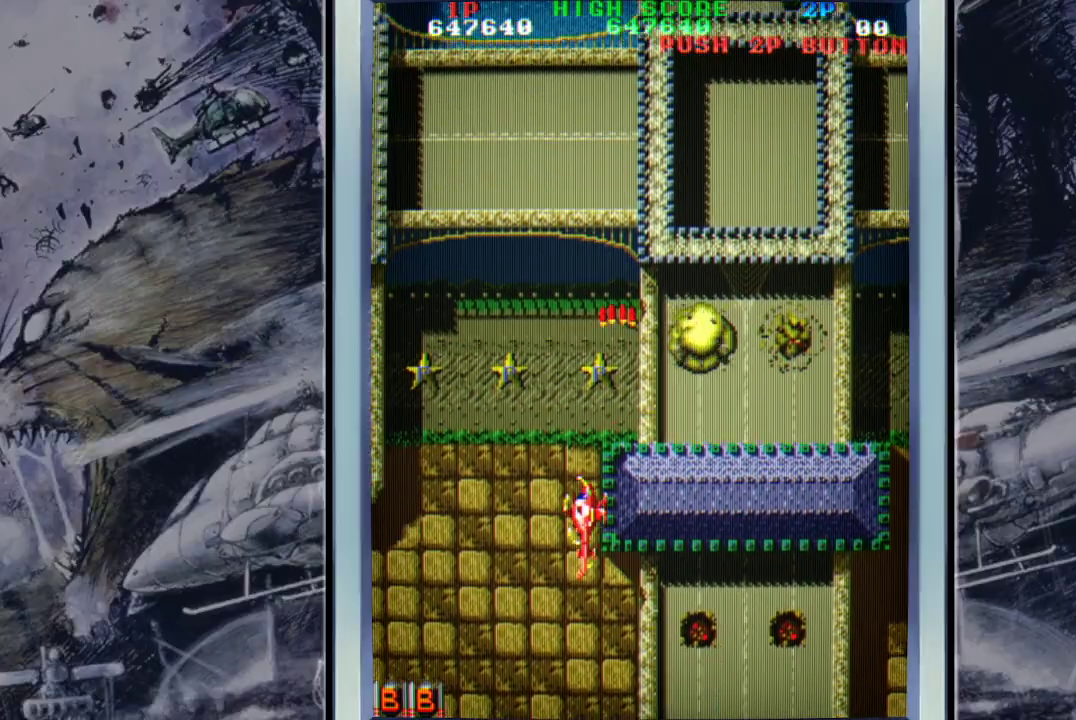
{"buttons": ["A"], "left_stick": "left", "events": [[33, "A", "down"], [133, "A", "up"], [133, "left_stick", "up-right"], [233, "A", "down"], [333, "A", "up"], [367, "left_stick", "up-left"], [433, "A", "down"], [433, "left_stick", "left"]]}
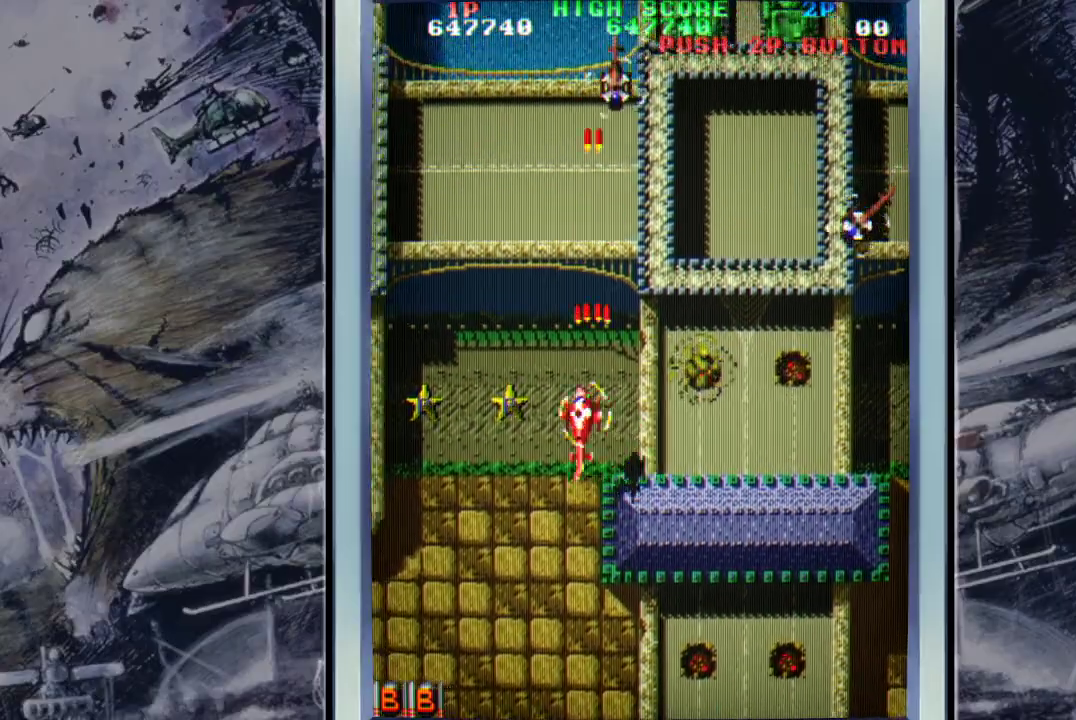
{"buttons": ["A"], "left_stick": "down", "events": [[33, "A", "up"], [133, "A", "down"], [233, "A", "up"], [333, "A", "down"], [433, "A", "up"], [433, "left_stick", "down"], [500, "A", "down"]]}
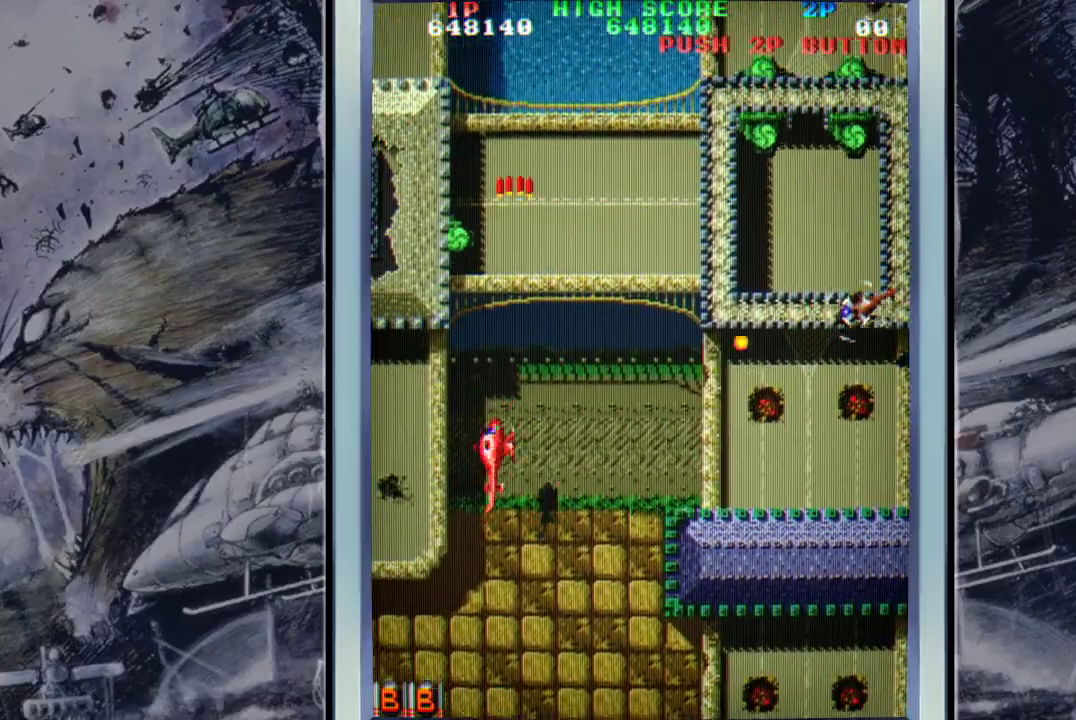
{"buttons": [], "left_stick": "down-right", "events": [[100, "A", "up"], [100, "left_stick", "down-right"], [200, "A", "down"], [300, "A", "up"], [400, "A", "down"], [500, "A", "up"]]}
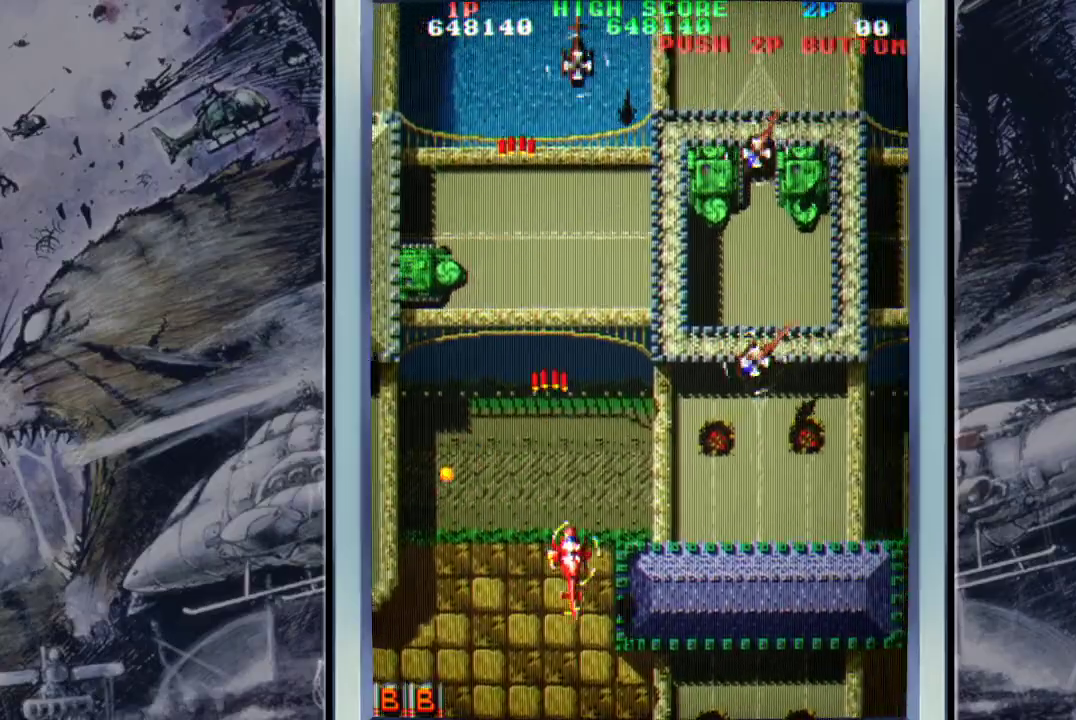
{"buttons": ["A"], "left_stick": "down-right", "events": [[100, "A", "down"], [200, "A", "up"], [267, "A", "down"], [400, "A", "up"], [467, "A", "down"]]}
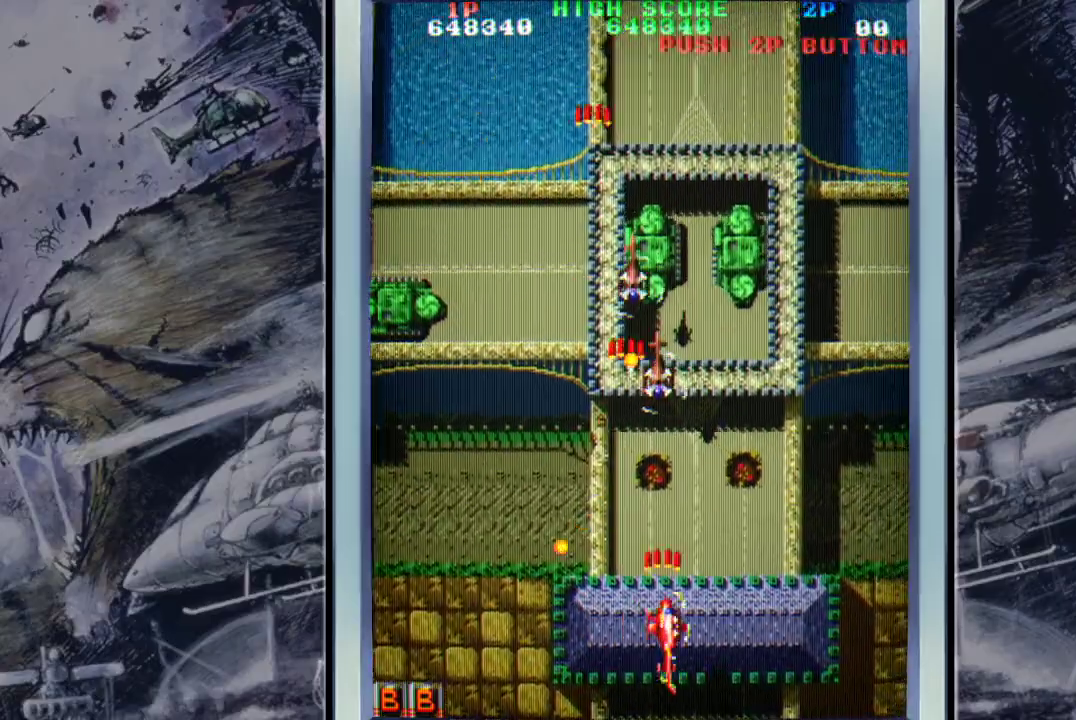
{"buttons": ["A"], "left_stick": "left", "events": [[100, "A", "up"], [133, "A", "down"], [267, "A", "up"], [300, "A", "down"], [400, "left_stick", "left"], [433, "A", "up"], [500, "A", "down"]]}
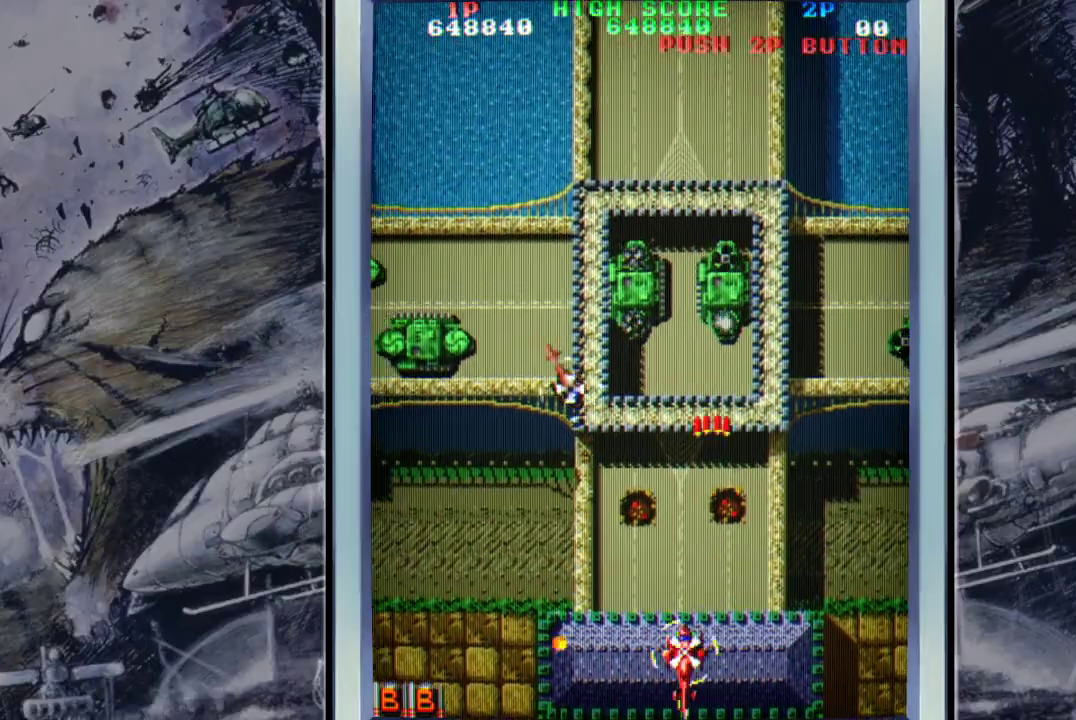
{"buttons": [], "left_stick": "left", "events": [[133, "A", "up"], [133, "left_stick", "down-right"], [200, "A", "down"], [300, "left_stick", "left"], [333, "A", "up"], [367, "A", "down"], [467, "A", "up"]]}
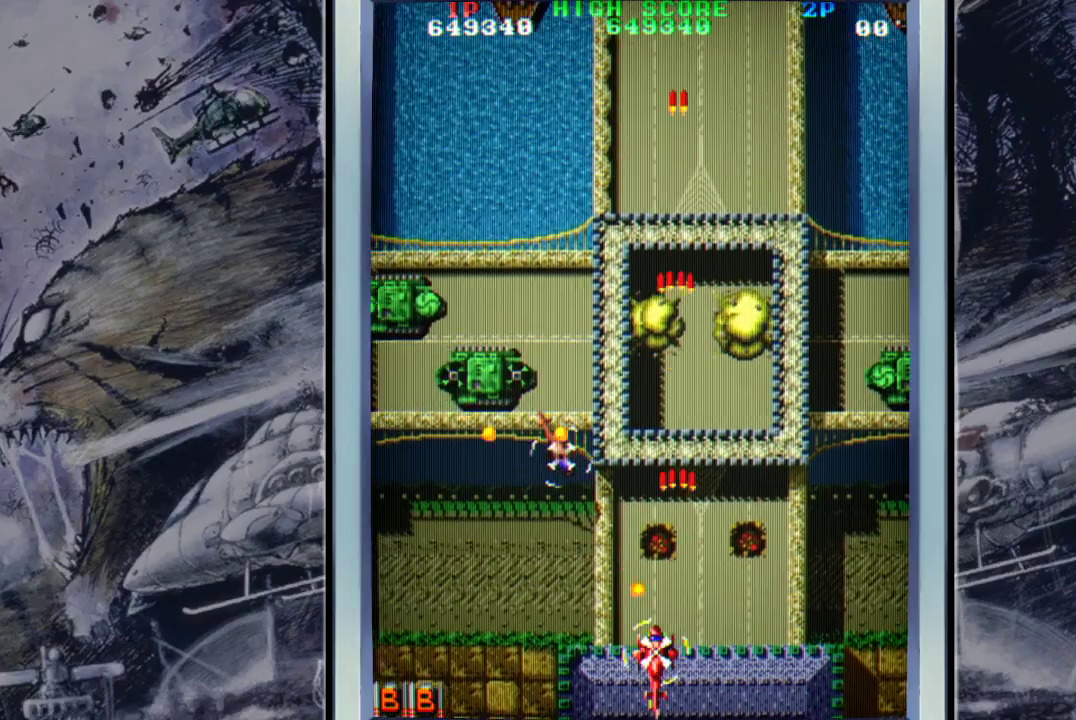
{"buttons": [], "left_stick": "left", "events": [[100, "B", "down"], [133, "B", "up"], [367, "A", "down"], [467, "A", "up"]]}
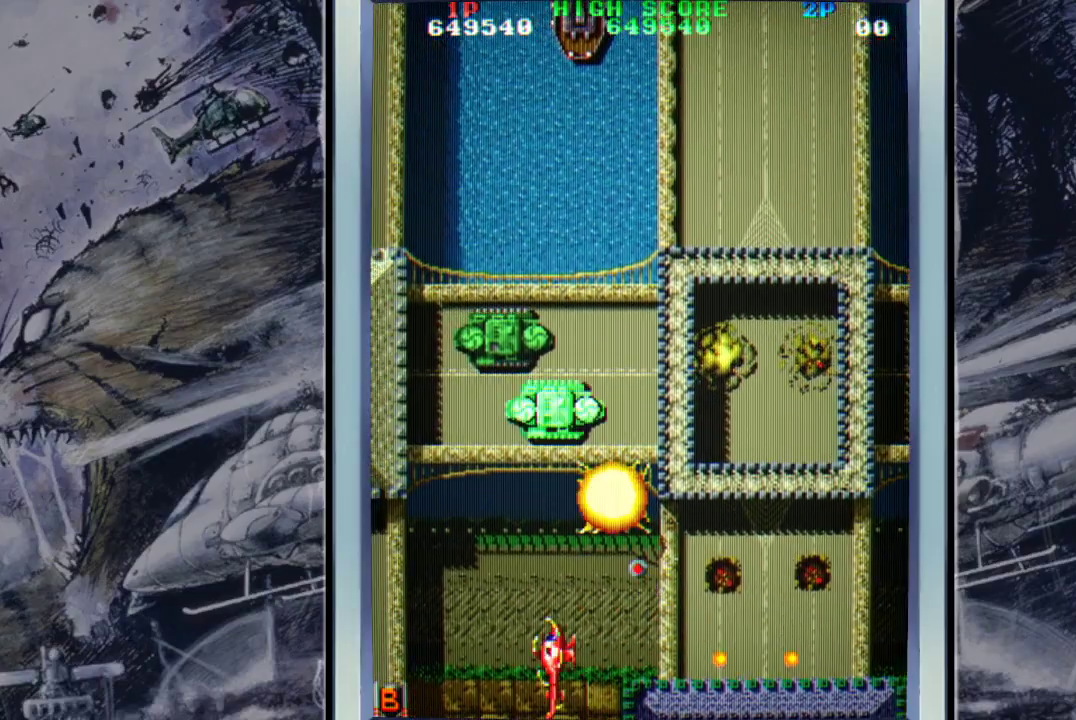
{"buttons": ["A"], "left_stick": "center", "events": [[67, "A", "down"], [167, "A", "up"], [233, "A", "down"], [333, "A", "up"], [400, "left_stick", "center"], [433, "A", "down"]]}
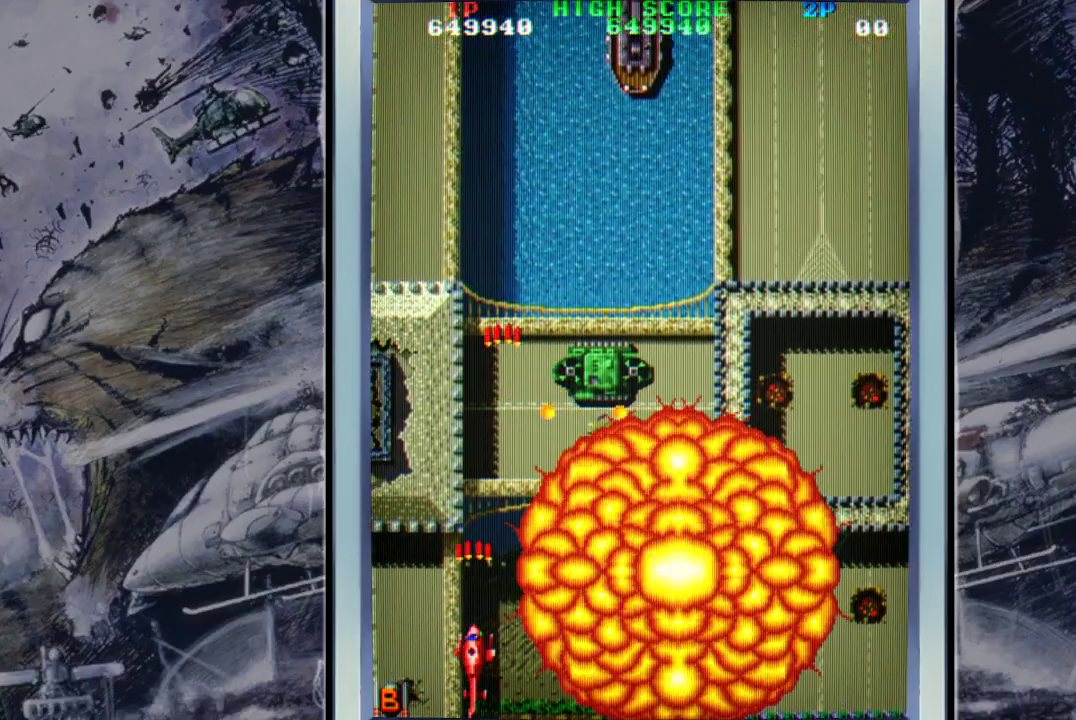
{"buttons": ["A"], "left_stick": "right", "events": [[33, "A", "up"], [67, "left_stick", "up-right"], [100, "A", "down"], [200, "A", "up"], [333, "A", "down"], [367, "left_stick", "right"], [400, "A", "up"], [500, "A", "down"]]}
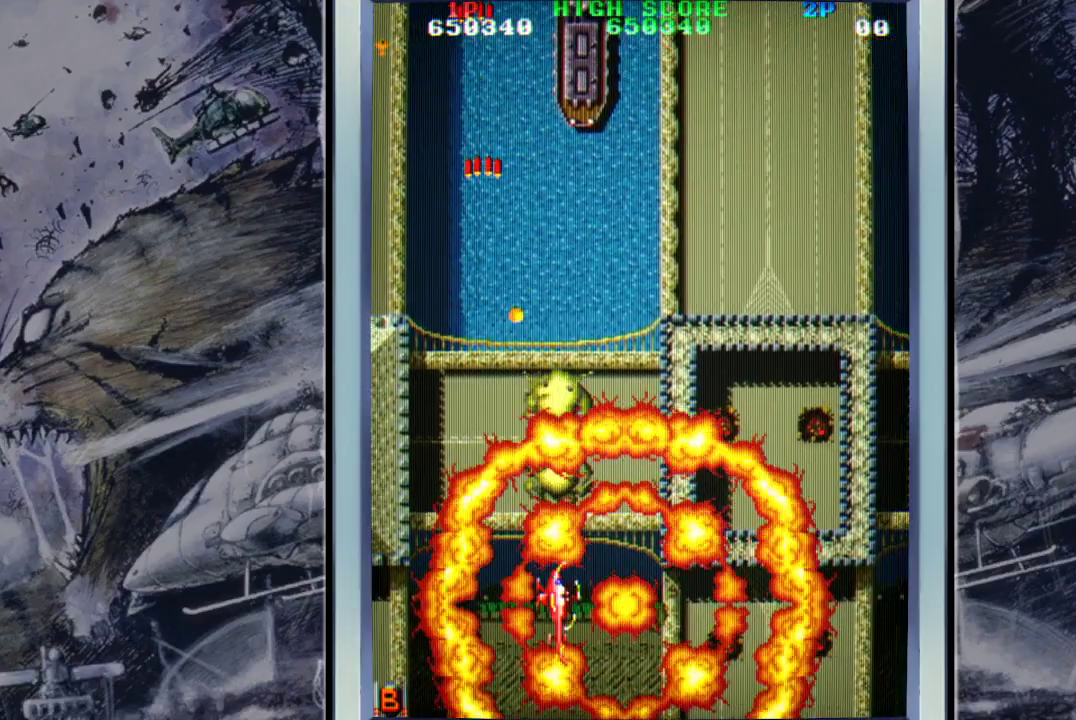
{"buttons": ["A"], "left_stick": "up", "events": [[100, "A", "up"], [133, "left_stick", "up-right"], [200, "A", "down"], [233, "left_stick", "up"], [300, "A", "up"], [400, "A", "down"]]}
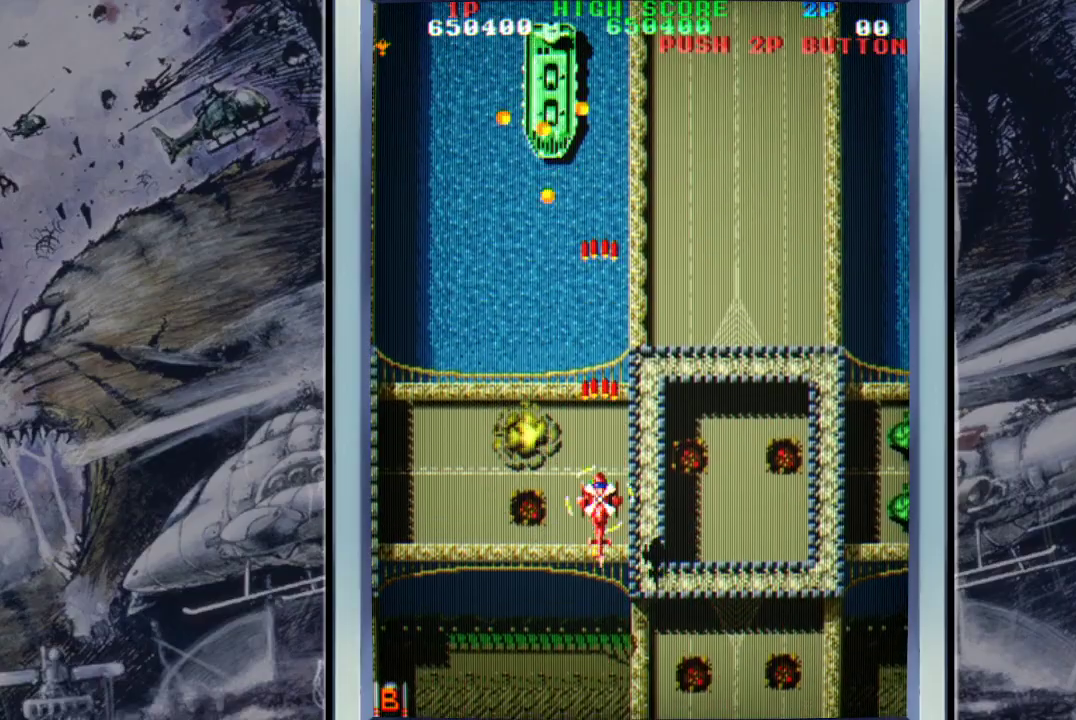
{"buttons": ["A"], "left_stick": "down-right", "events": [[33, "A", "up"], [100, "A", "down"], [200, "A", "up"], [267, "A", "down"], [267, "left_stick", "down"], [400, "A", "up"], [467, "A", "down"], [467, "left_stick", "down-right"]]}
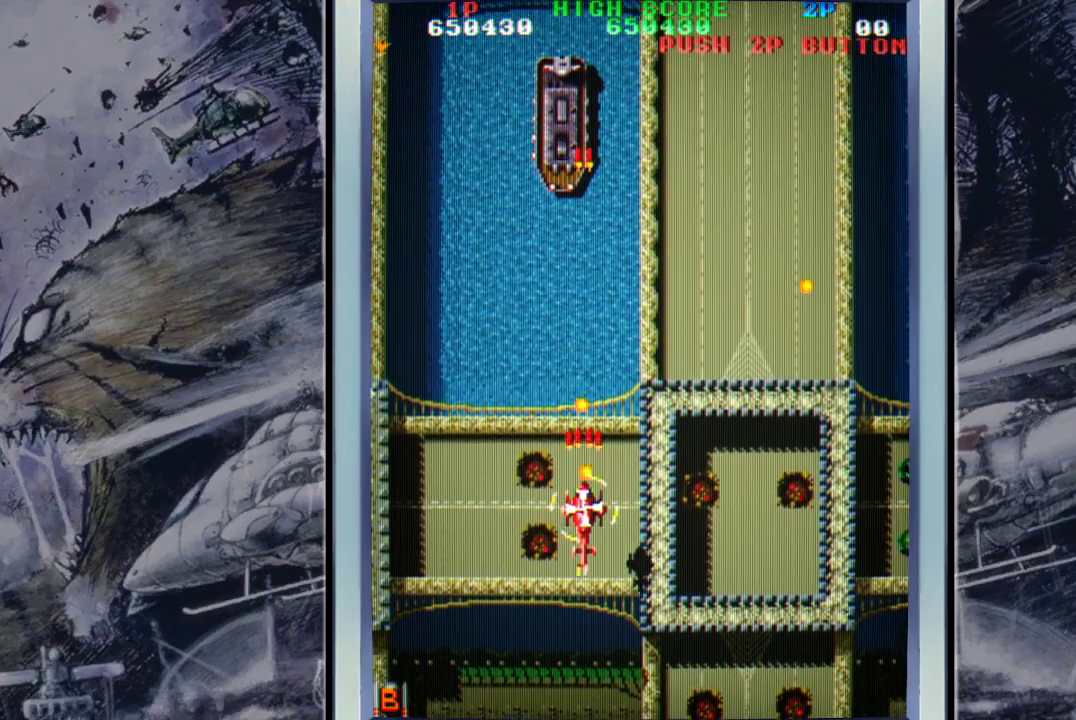
{"buttons": [], "left_stick": "center", "events": [[67, "A", "up"], [133, "A", "down"], [267, "A", "up"], [367, "A", "down"], [467, "left_stick", "center"], [500, "A", "up"]]}
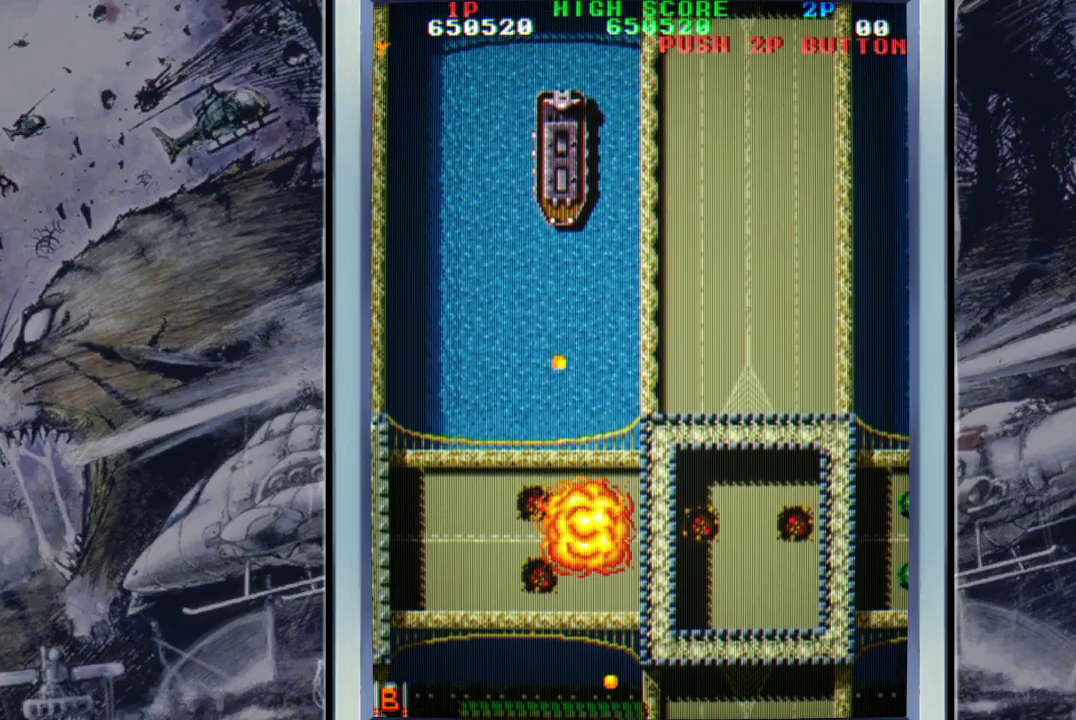
{"buttons": ["A"], "left_stick": "center", "events": [[67, "A", "down"], [200, "A", "up"], [300, "A", "down"], [400, "A", "up"], [467, "A", "down"]]}